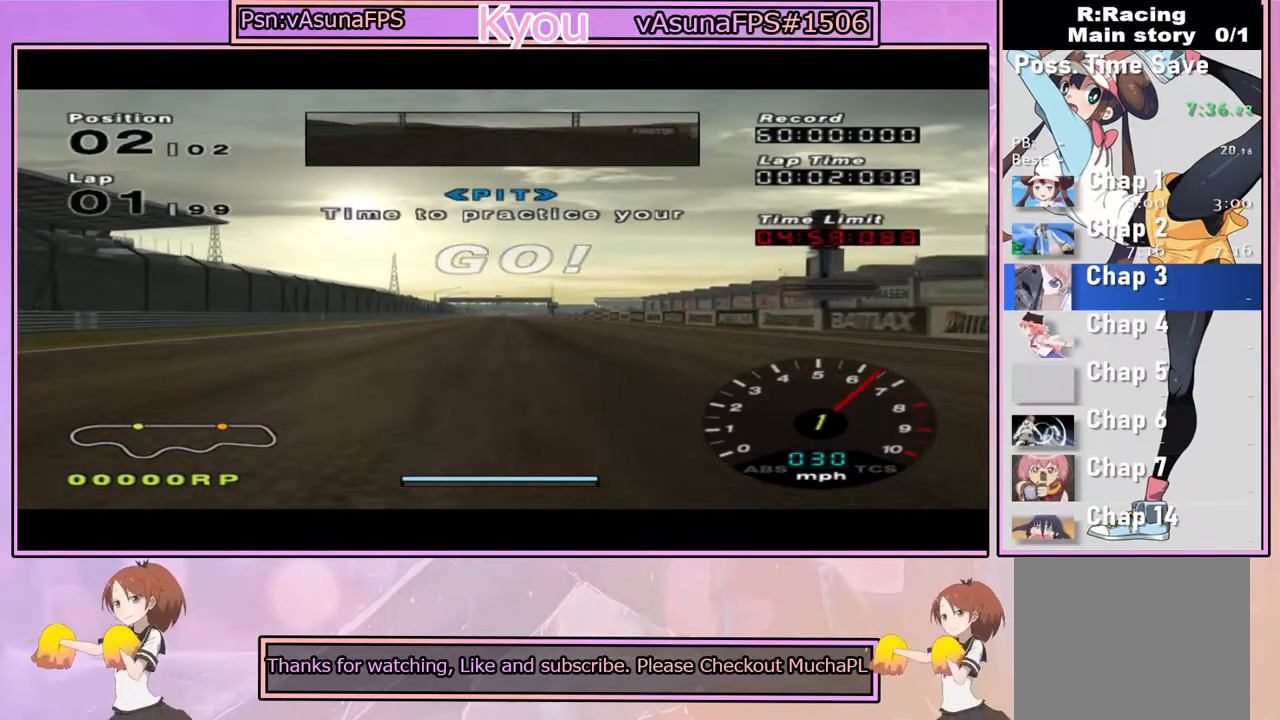
Gameplay with a controller (PlayStation layout); each line is a JSON object with the inputs held at the frame after it. "events" lists button and stick changes between this image and that frame as [ms after this image, input, new state], when the widget could be followed in between.
{"buttons": ["CROSS"], "left_stick": "center", "right_stick": "center", "events": []}
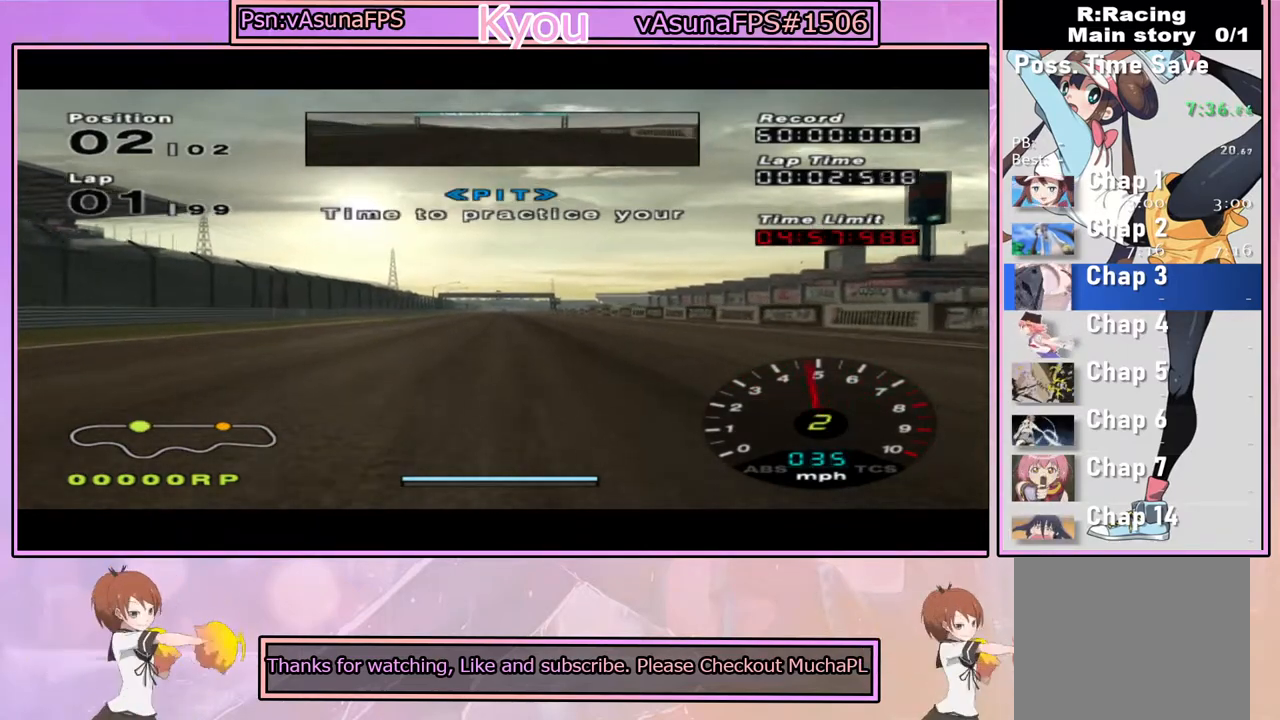
{"buttons": ["CROSS"], "left_stick": "center", "right_stick": "center", "events": []}
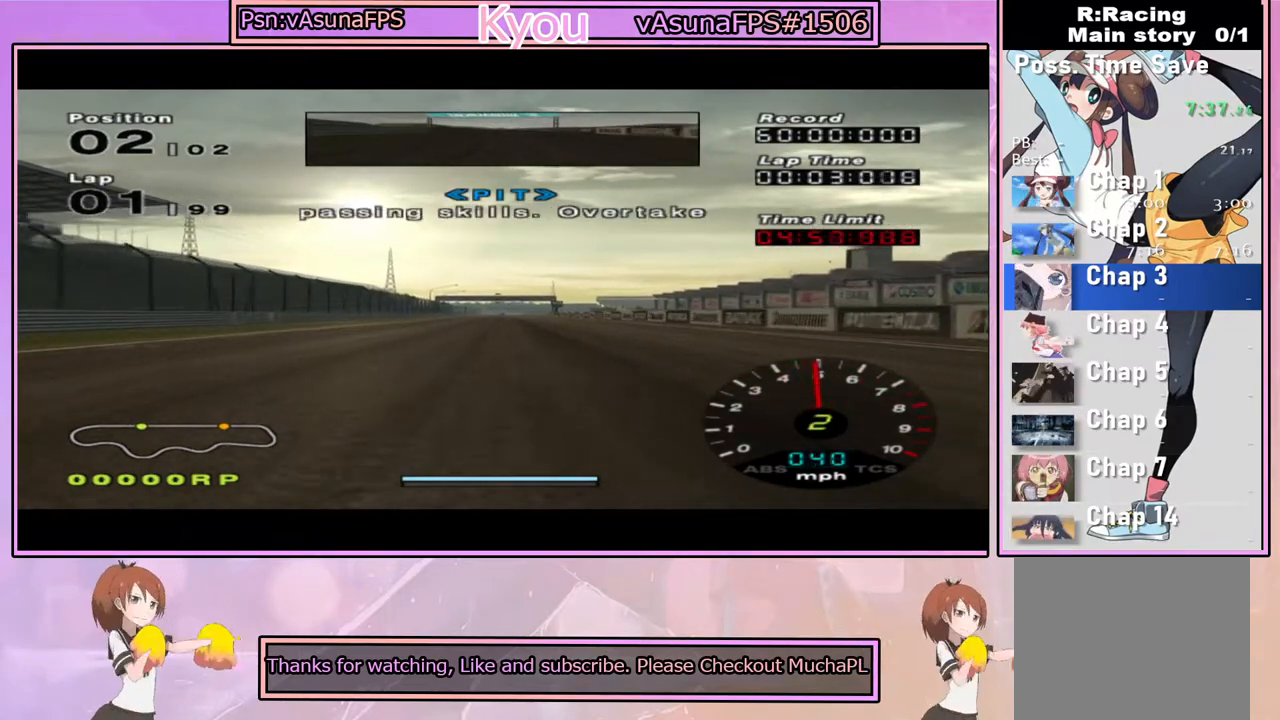
{"buttons": ["CROSS"], "left_stick": "center", "right_stick": "center", "events": []}
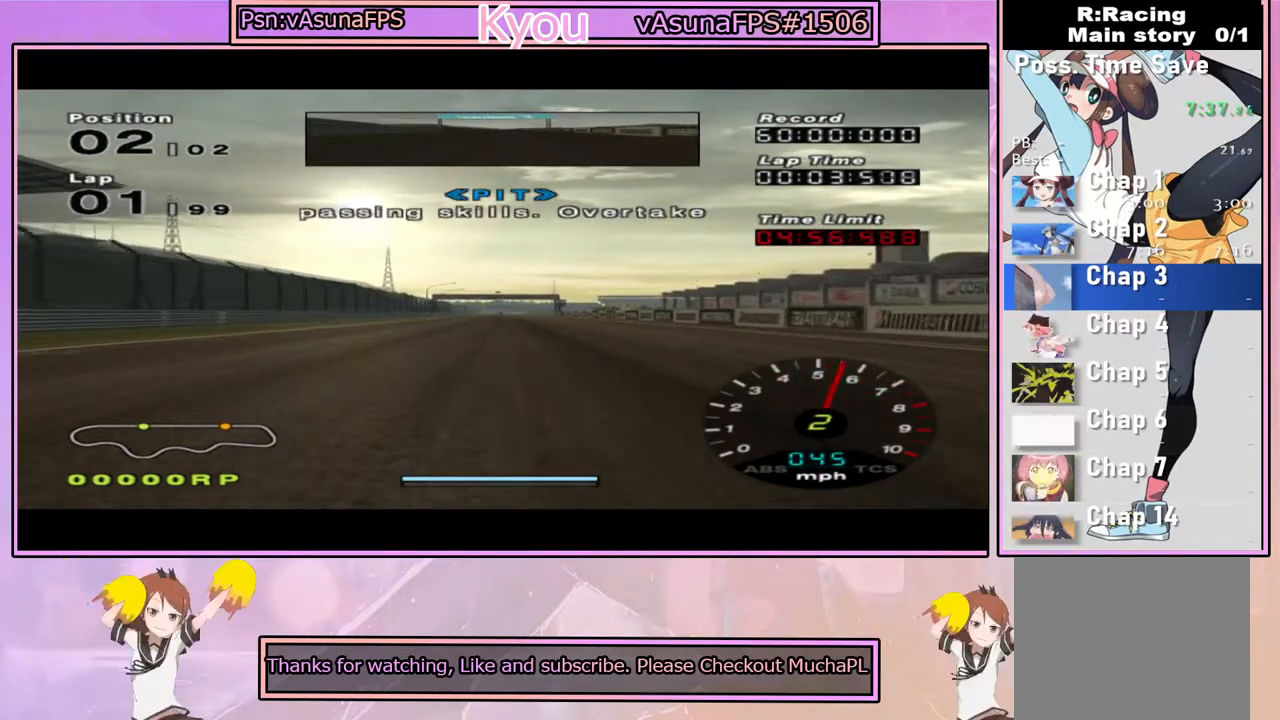
{"buttons": ["CROSS"], "left_stick": "center", "right_stick": "center", "events": []}
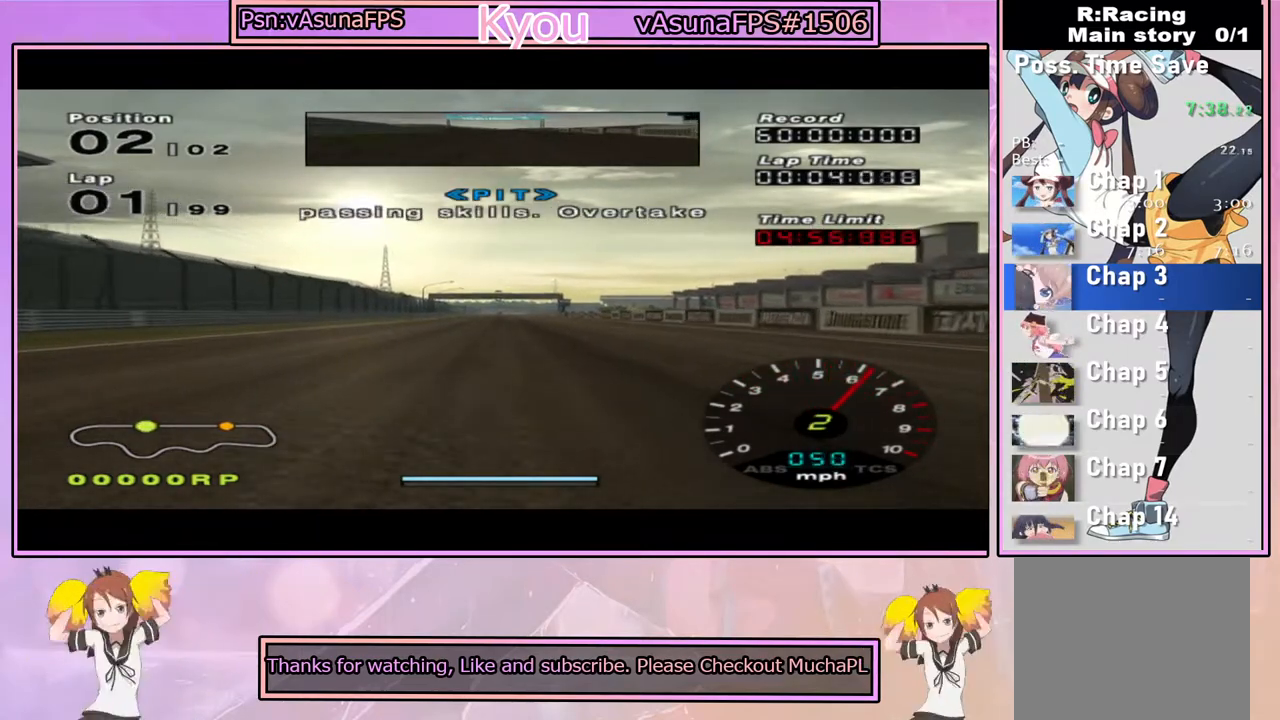
{"buttons": ["CROSS"], "left_stick": "center", "right_stick": "center", "events": []}
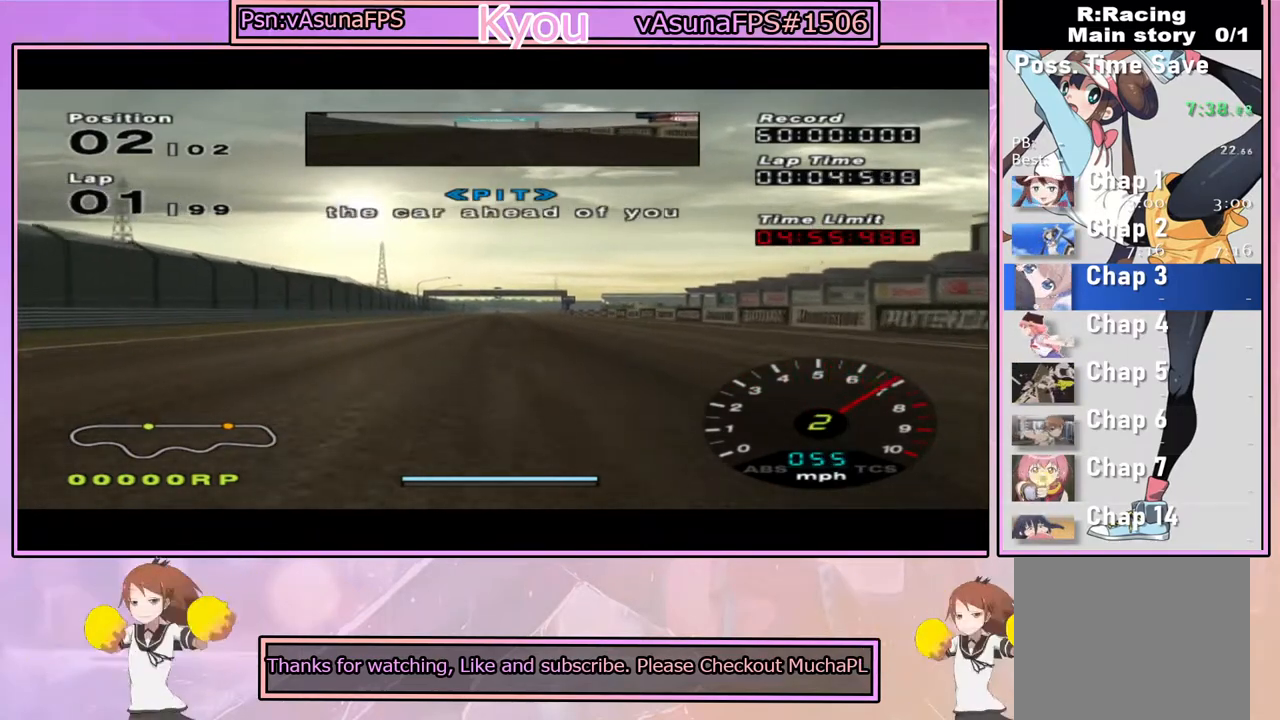
{"buttons": ["CROSS"], "left_stick": "center", "right_stick": "center", "events": []}
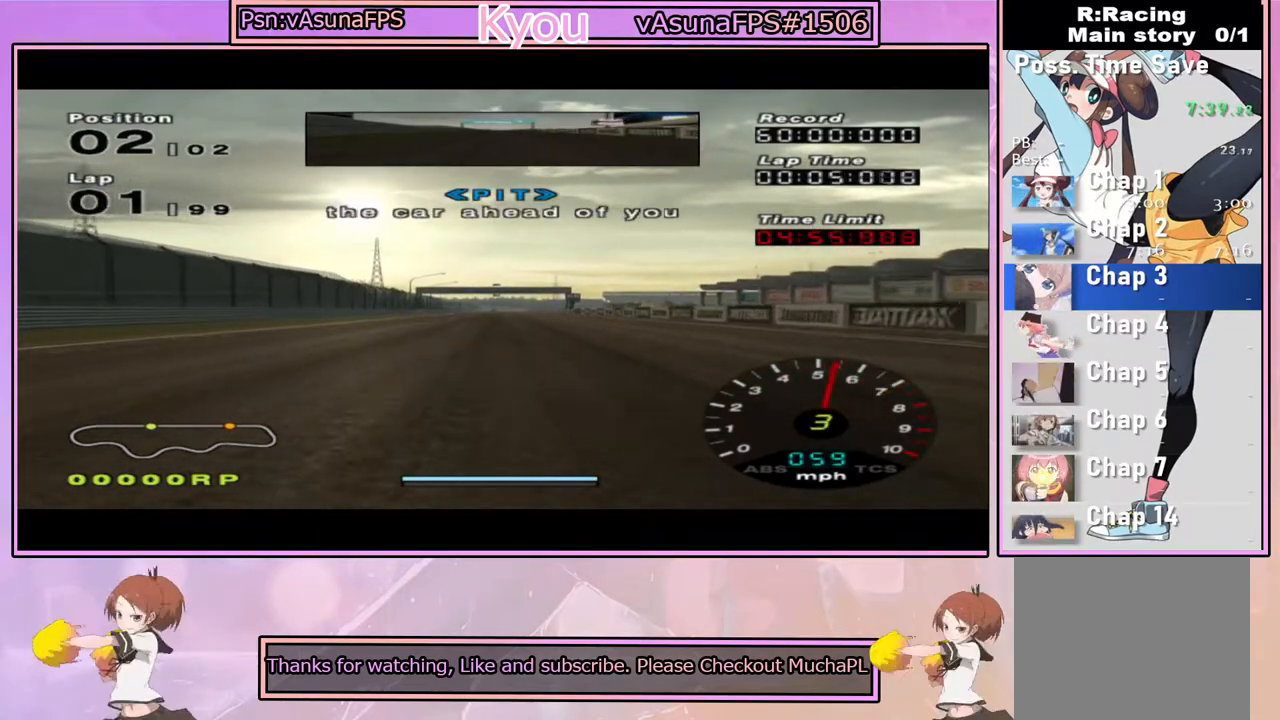
{"buttons": ["CROSS"], "left_stick": "center", "right_stick": "center", "events": []}
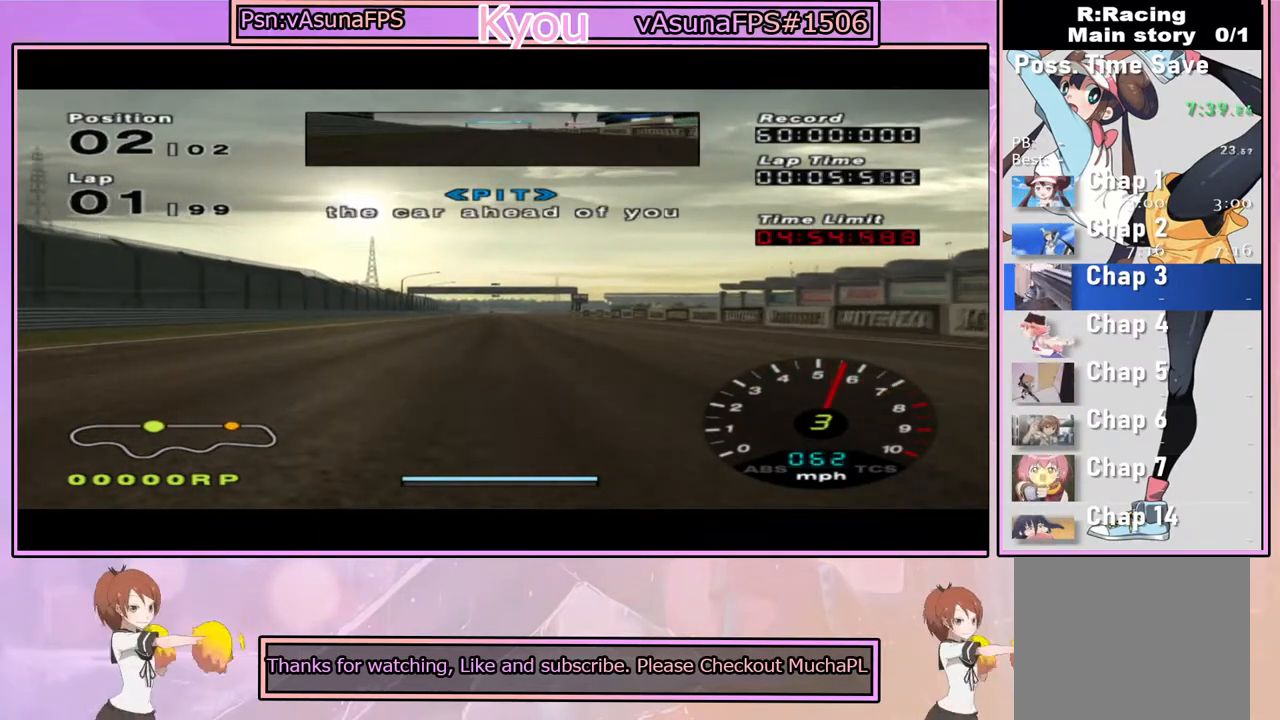
{"buttons": ["CROSS"], "left_stick": "center", "right_stick": "center", "events": []}
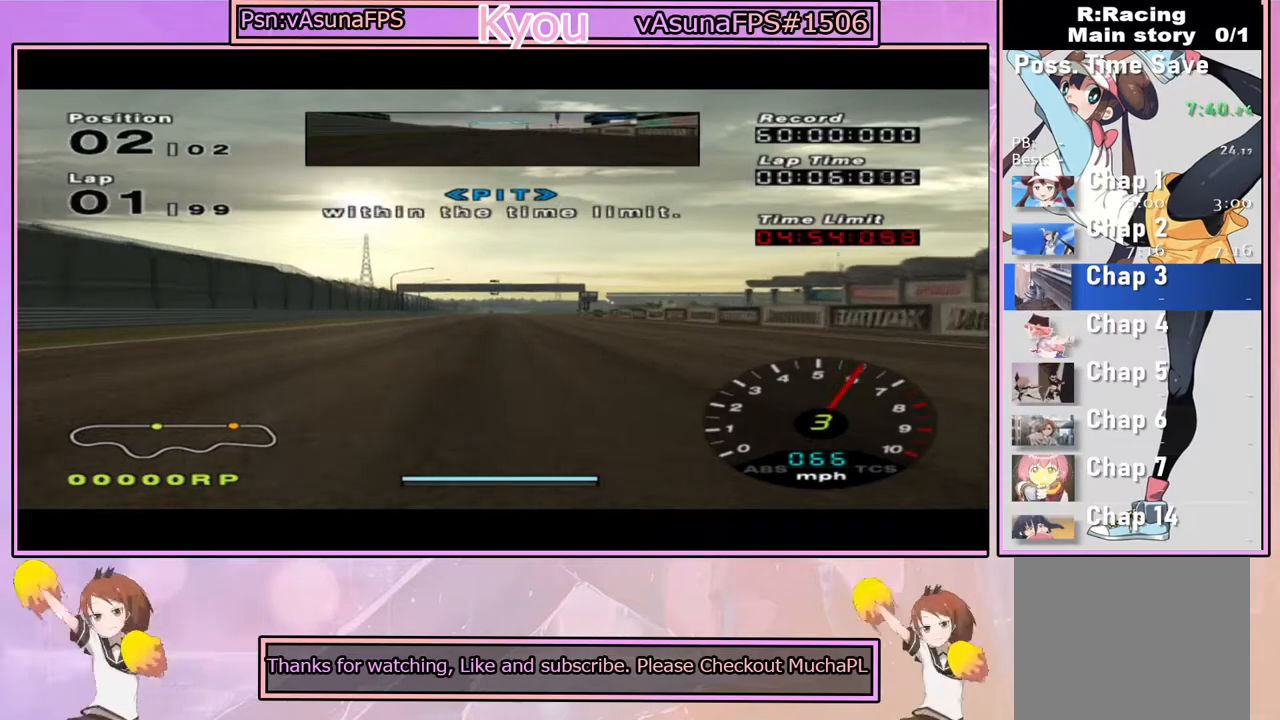
{"buttons": ["CROSS"], "left_stick": "center", "right_stick": "center", "events": []}
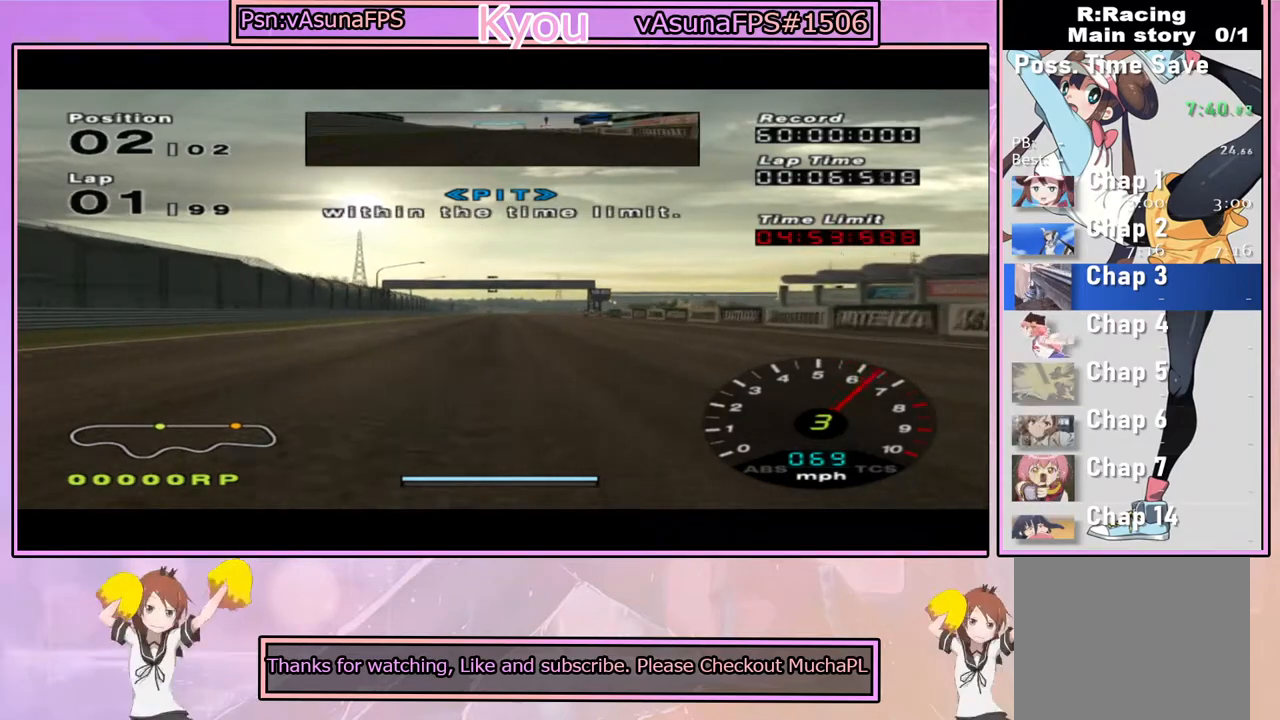
{"buttons": ["CROSS"], "left_stick": "center", "right_stick": "center", "events": []}
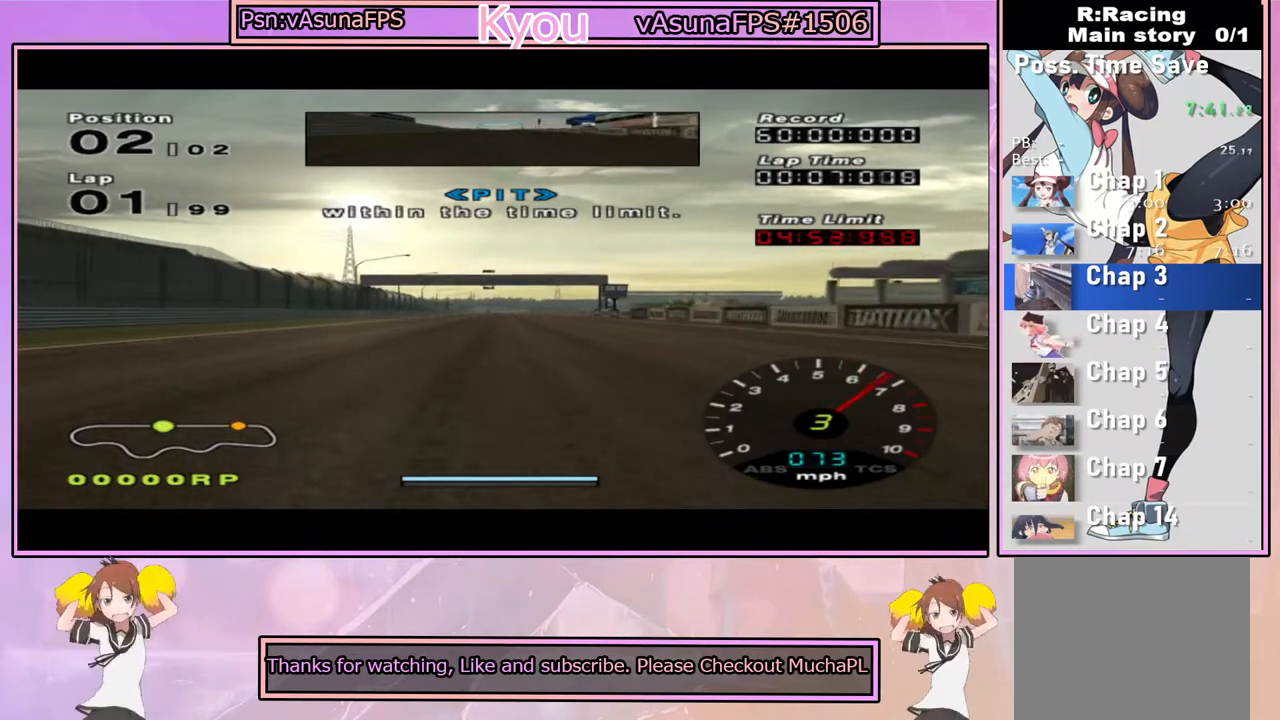
{"buttons": ["CROSS"], "left_stick": "center", "right_stick": "center", "events": []}
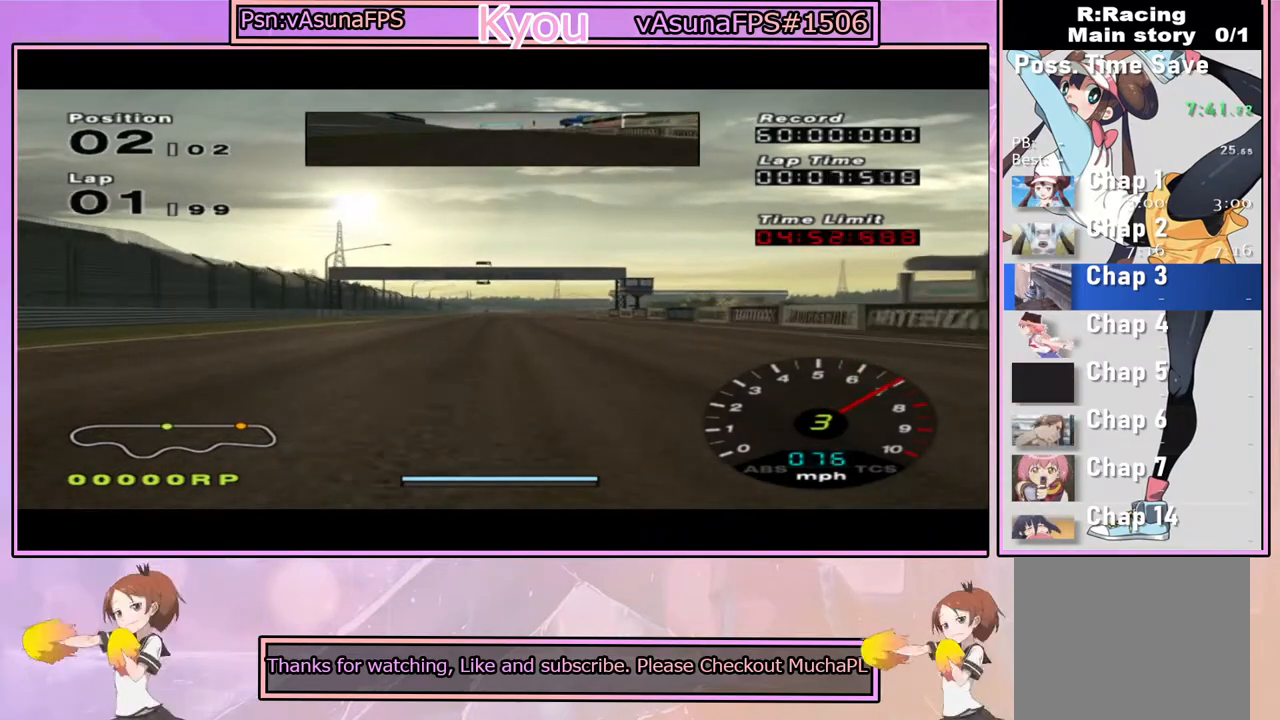
{"buttons": ["CROSS"], "left_stick": "center", "right_stick": "center", "events": []}
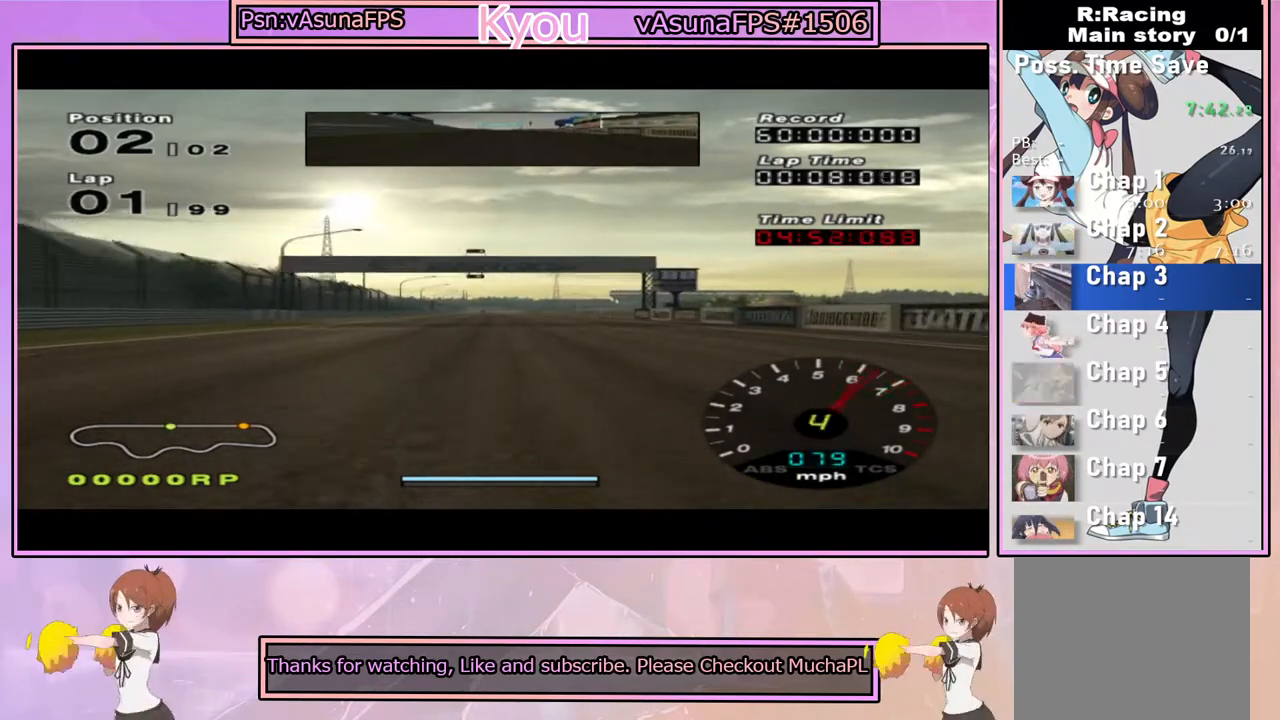
{"buttons": ["CROSS"], "left_stick": "center", "right_stick": "center", "events": []}
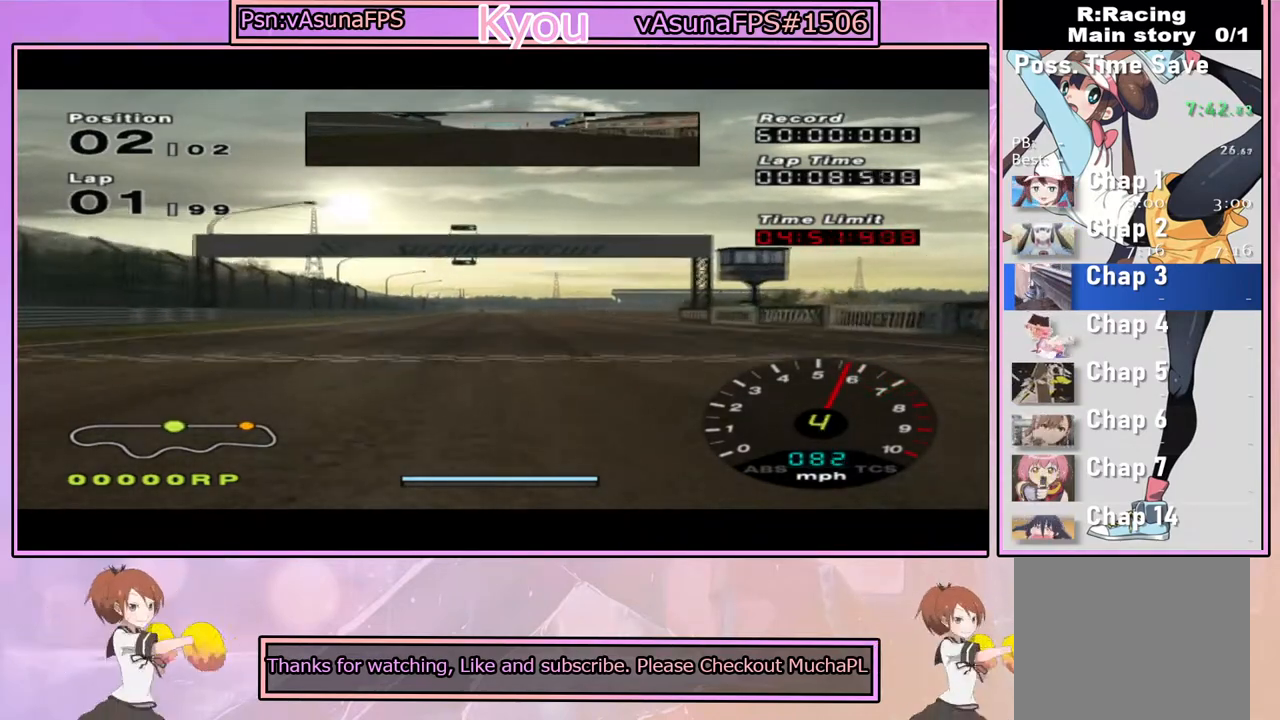
{"buttons": ["CROSS"], "left_stick": "center", "right_stick": "center", "events": []}
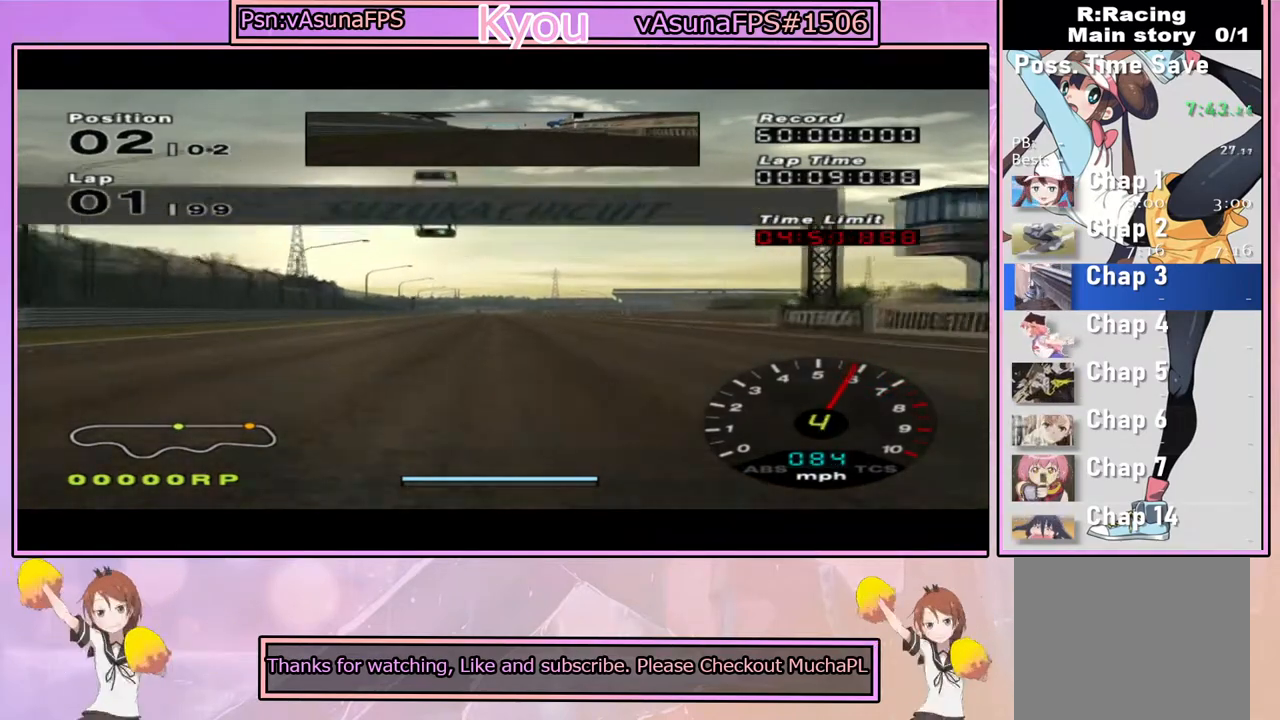
{"buttons": ["CROSS"], "left_stick": "center", "right_stick": "center", "events": []}
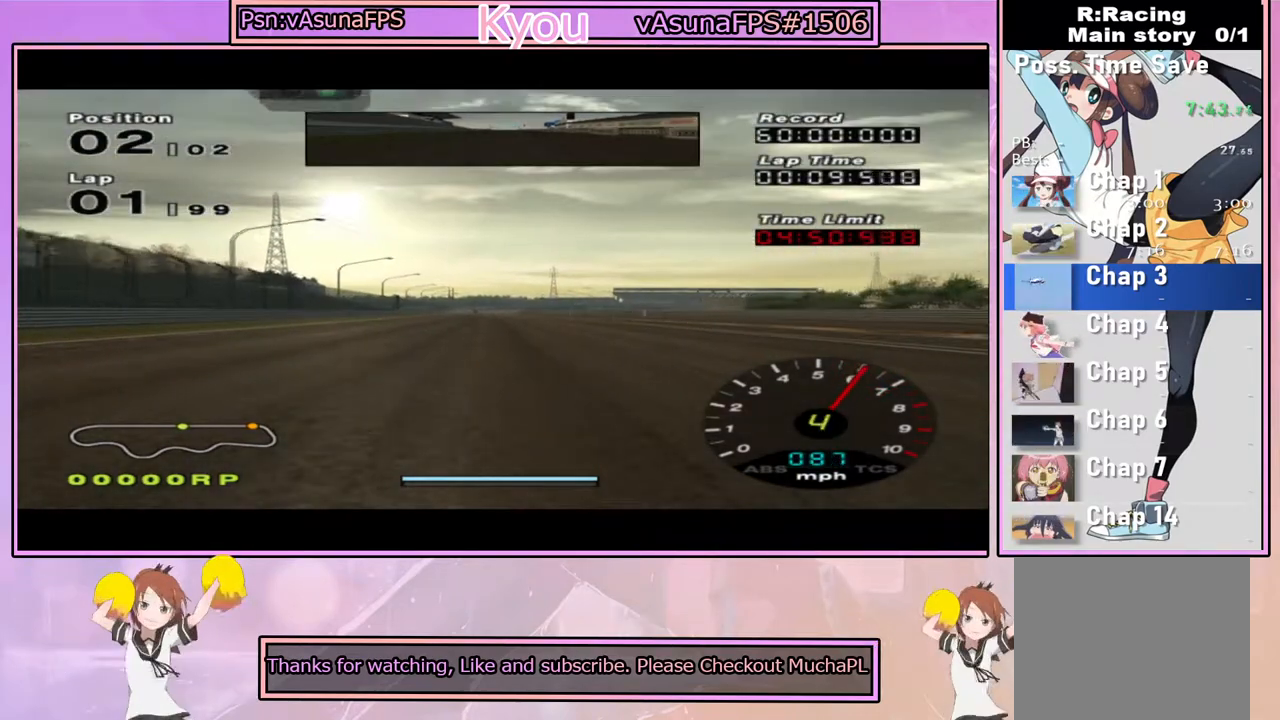
{"buttons": ["CROSS"], "left_stick": "center", "right_stick": "center", "events": []}
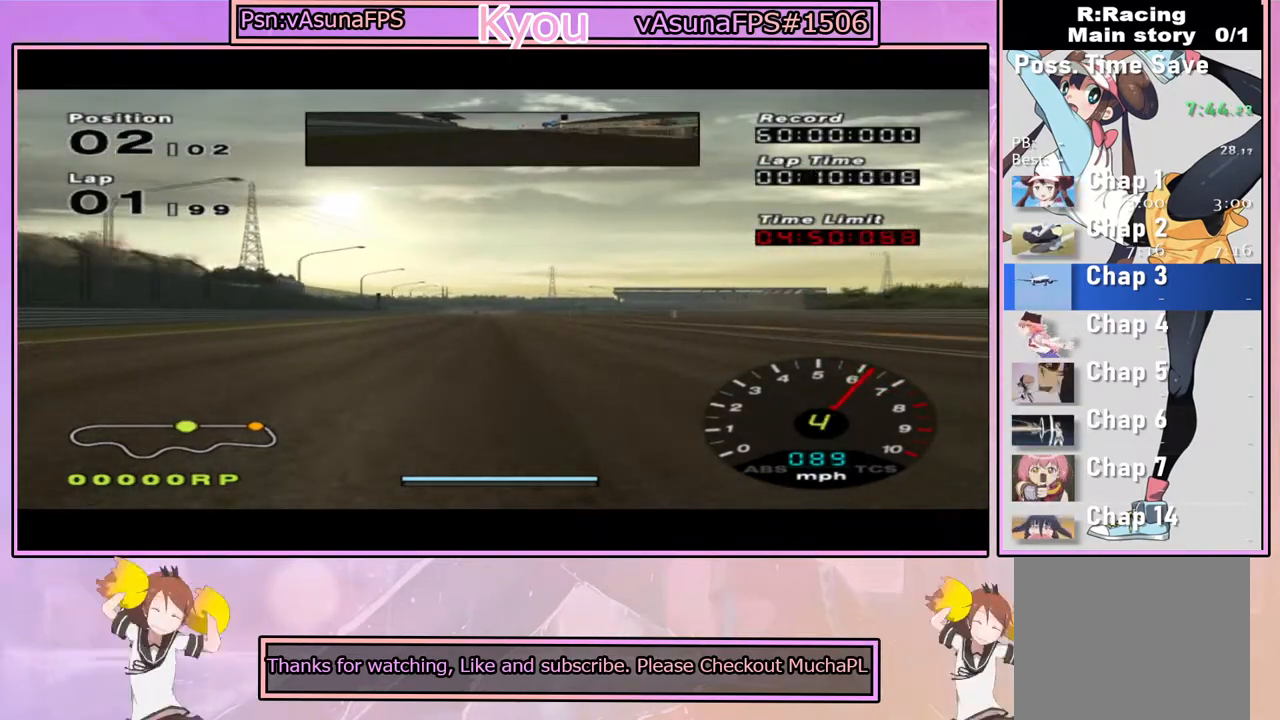
{"buttons": ["CROSS"], "left_stick": "center", "right_stick": "center", "events": []}
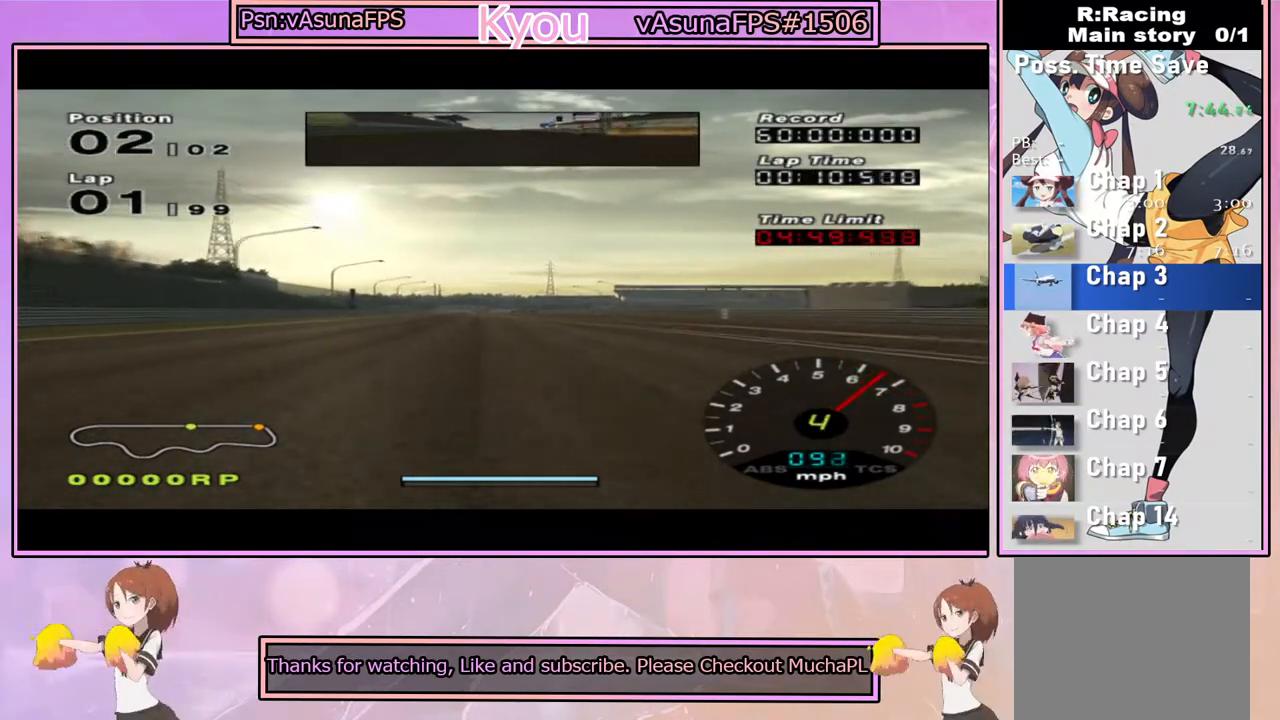
{"buttons": ["CROSS"], "left_stick": "center", "right_stick": "center", "events": []}
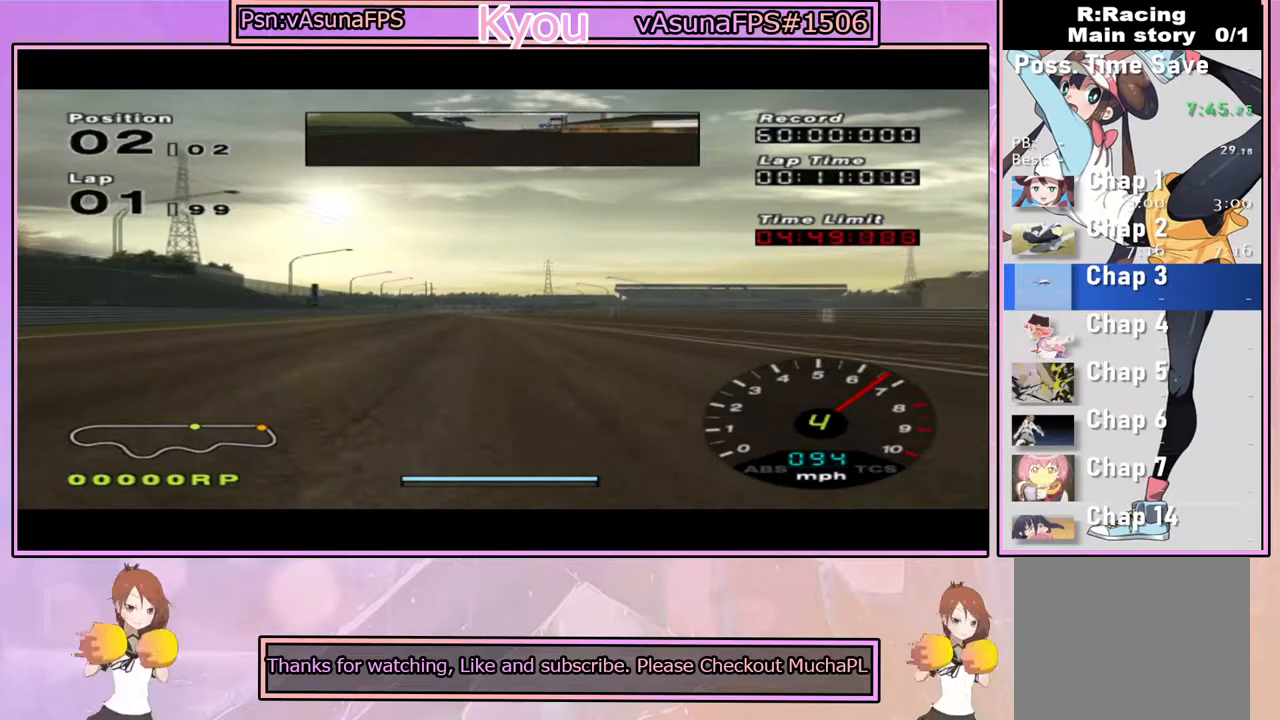
{"buttons": ["CROSS"], "left_stick": "center", "right_stick": "center", "events": []}
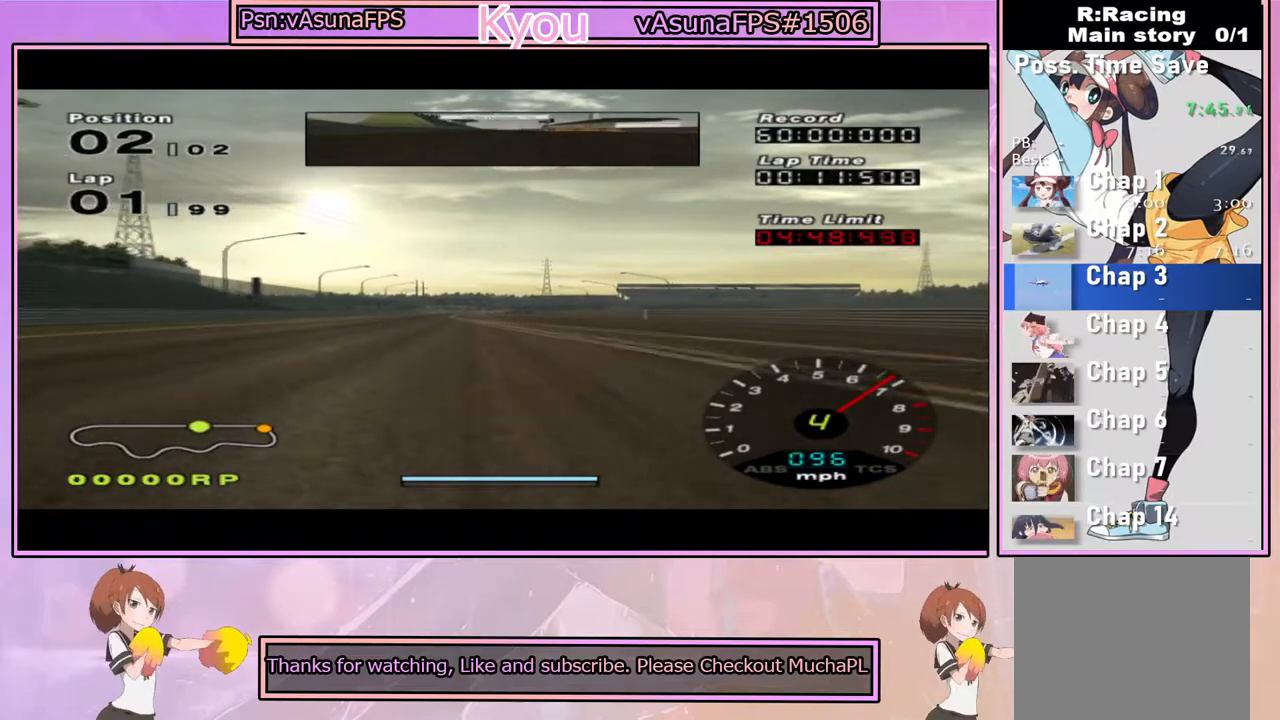
{"buttons": ["CROSS"], "left_stick": "center", "right_stick": "center", "events": [[133, "left_stick", "left"], [267, "left_stick", "center"]]}
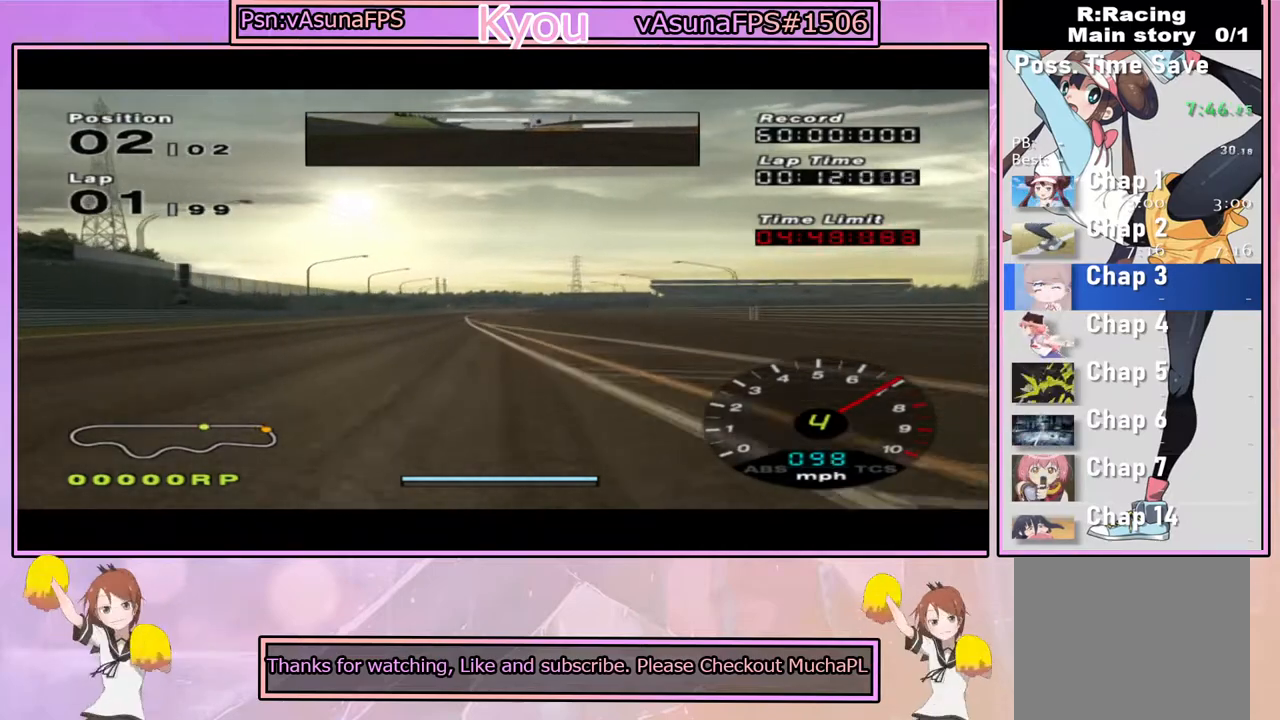
{"buttons": ["CROSS"], "left_stick": "center", "right_stick": "center", "events": [[133, "left_stick", "left"], [267, "left_stick", "center"]]}
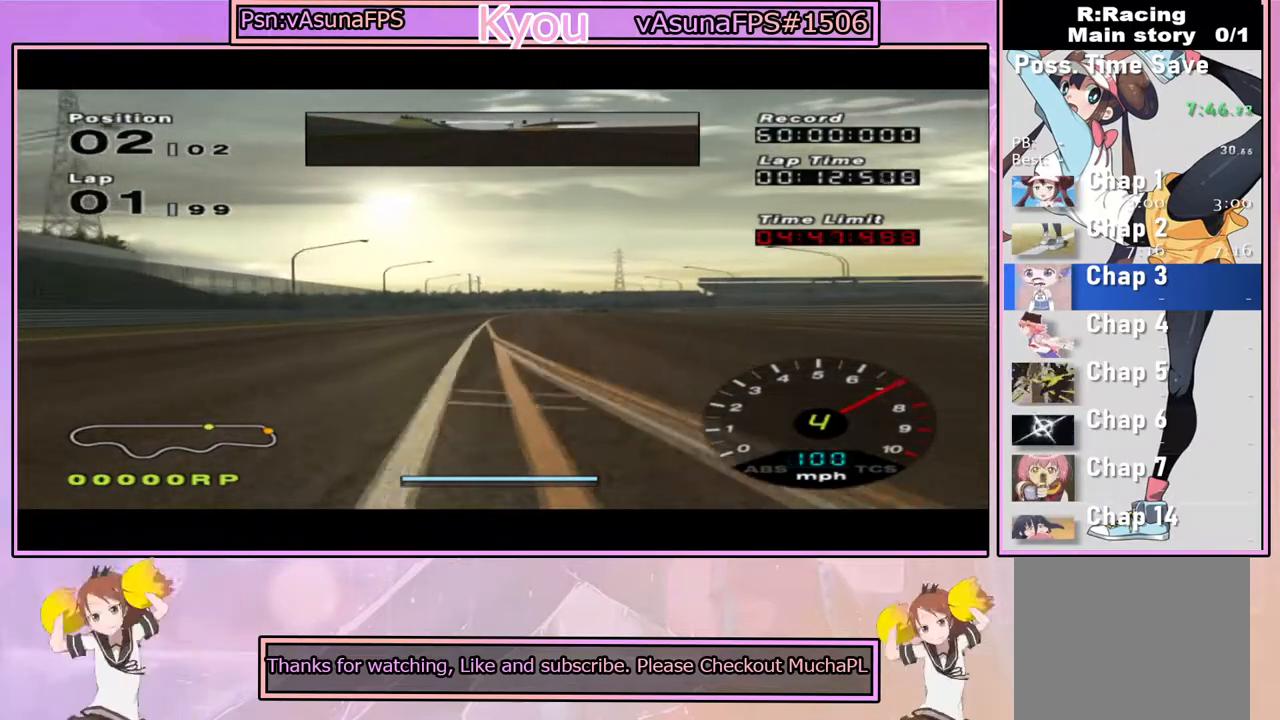
{"buttons": ["CROSS"], "left_stick": "left", "right_stick": "center", "events": [[400, "left_stick", "left"]]}
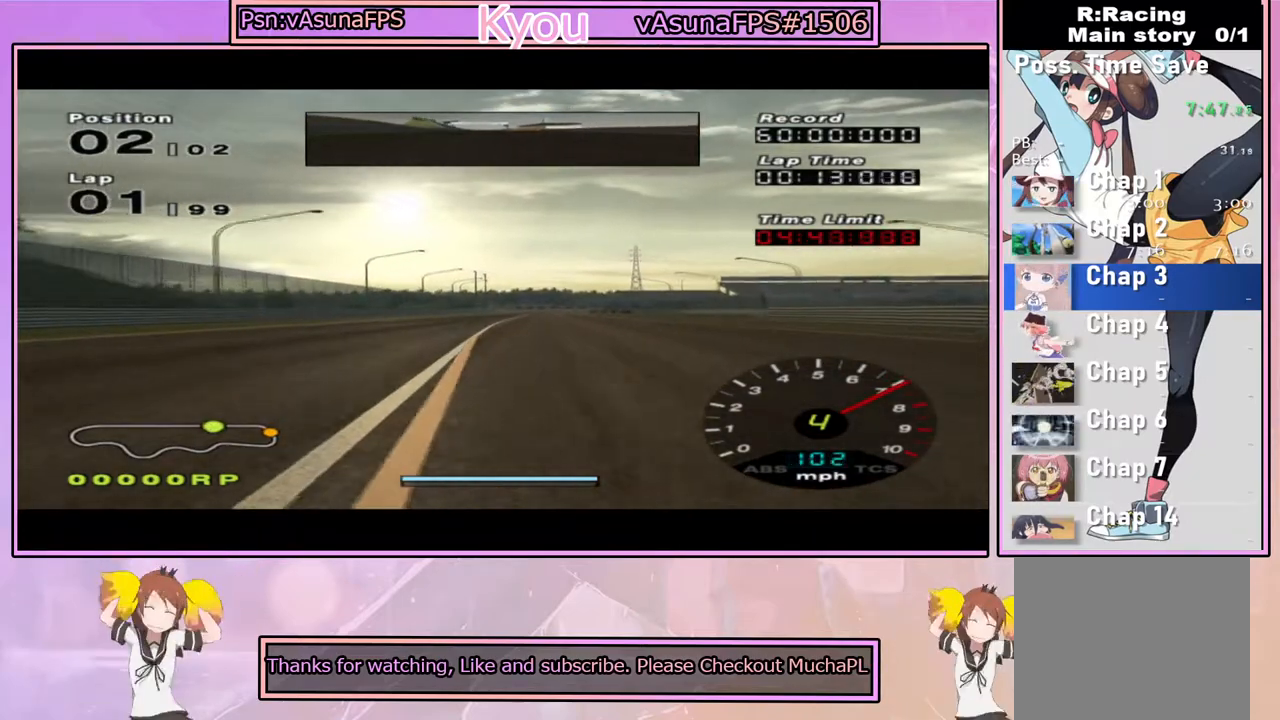
{"buttons": ["CROSS"], "left_stick": "center", "right_stick": "center", "events": [[33, "left_stick", "center"]]}
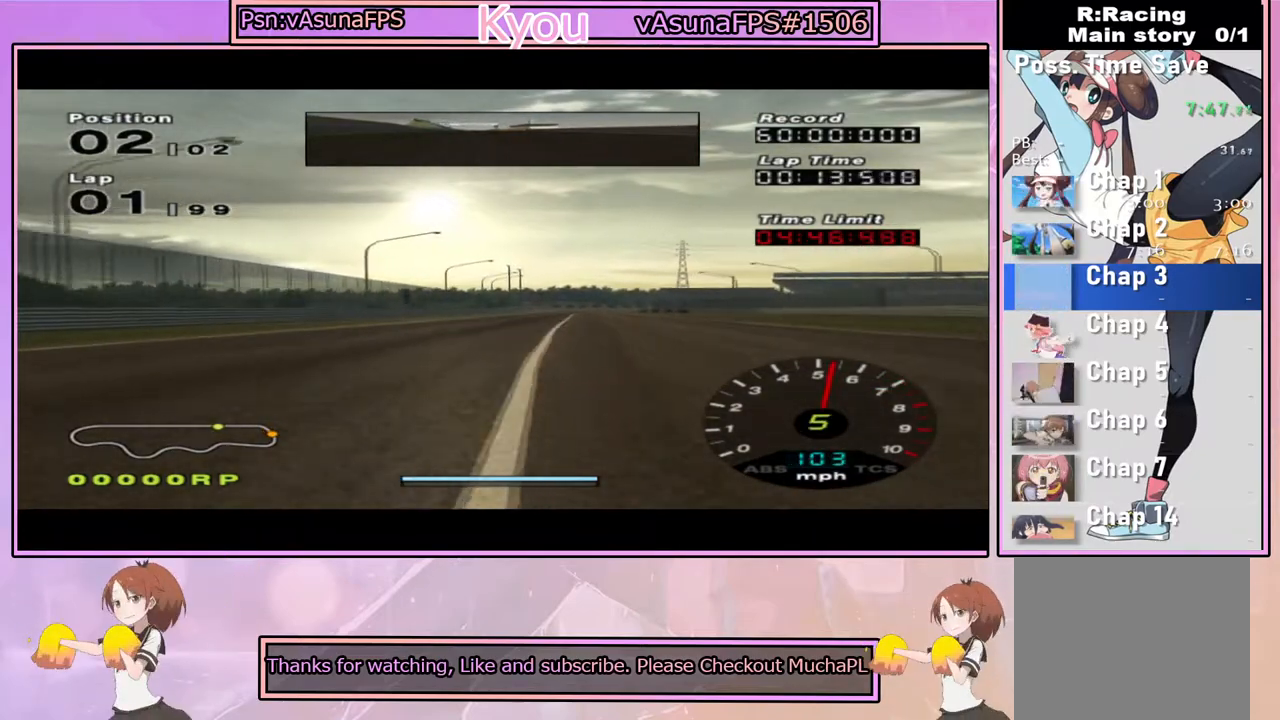
{"buttons": ["CROSS"], "left_stick": "center", "right_stick": "center", "events": [[150, "left_stick", "right"], [233, "left_stick", "center"]]}
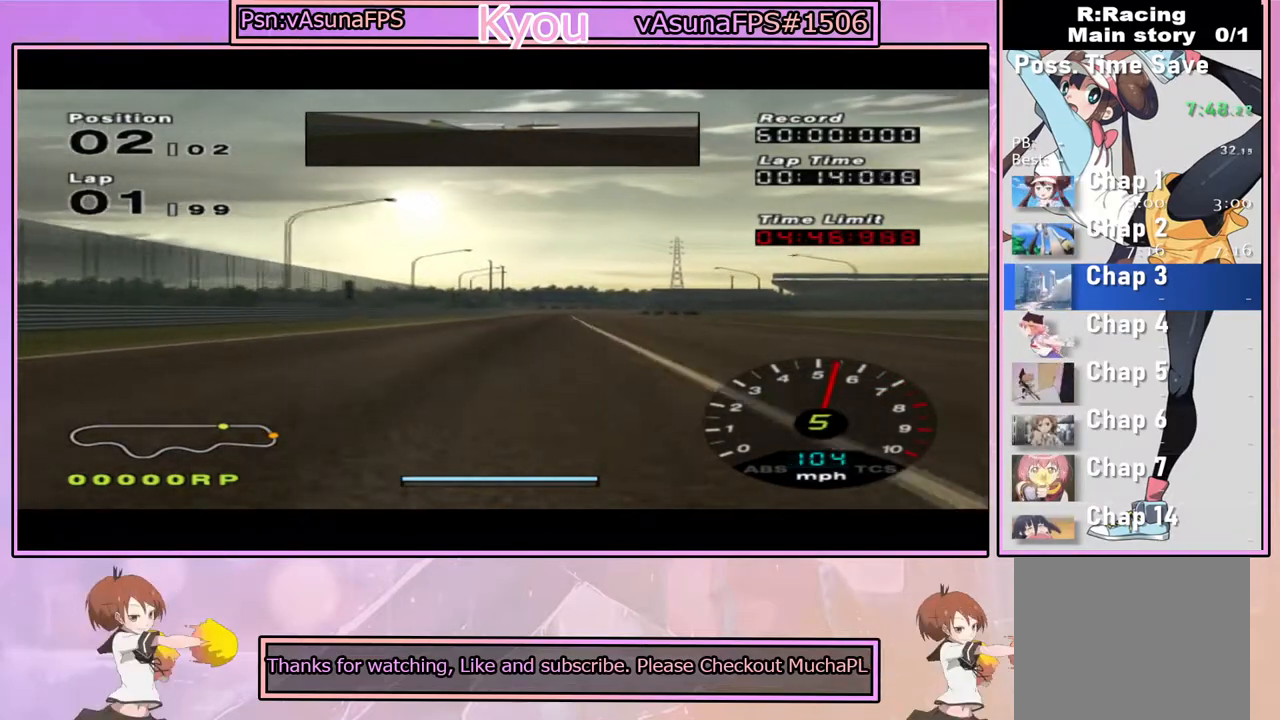
{"buttons": ["CROSS"], "left_stick": "center", "right_stick": "center", "events": []}
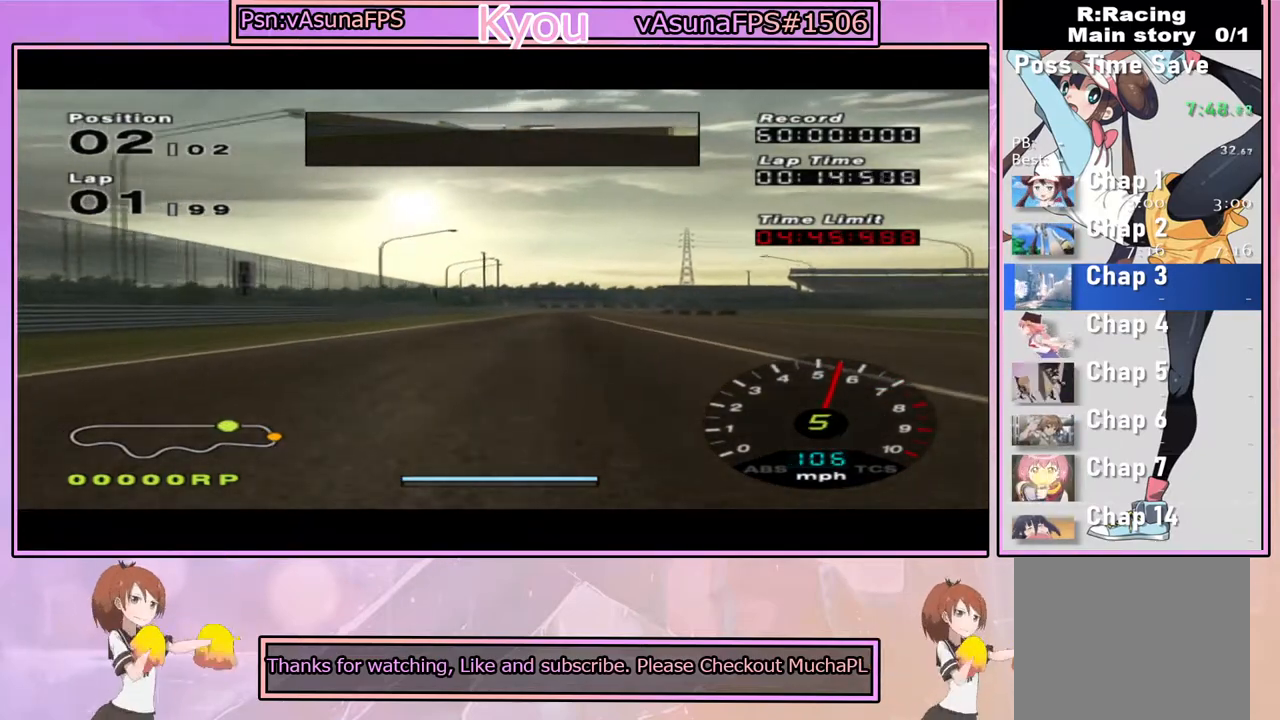
{"buttons": ["CROSS"], "left_stick": "center", "right_stick": "center", "events": []}
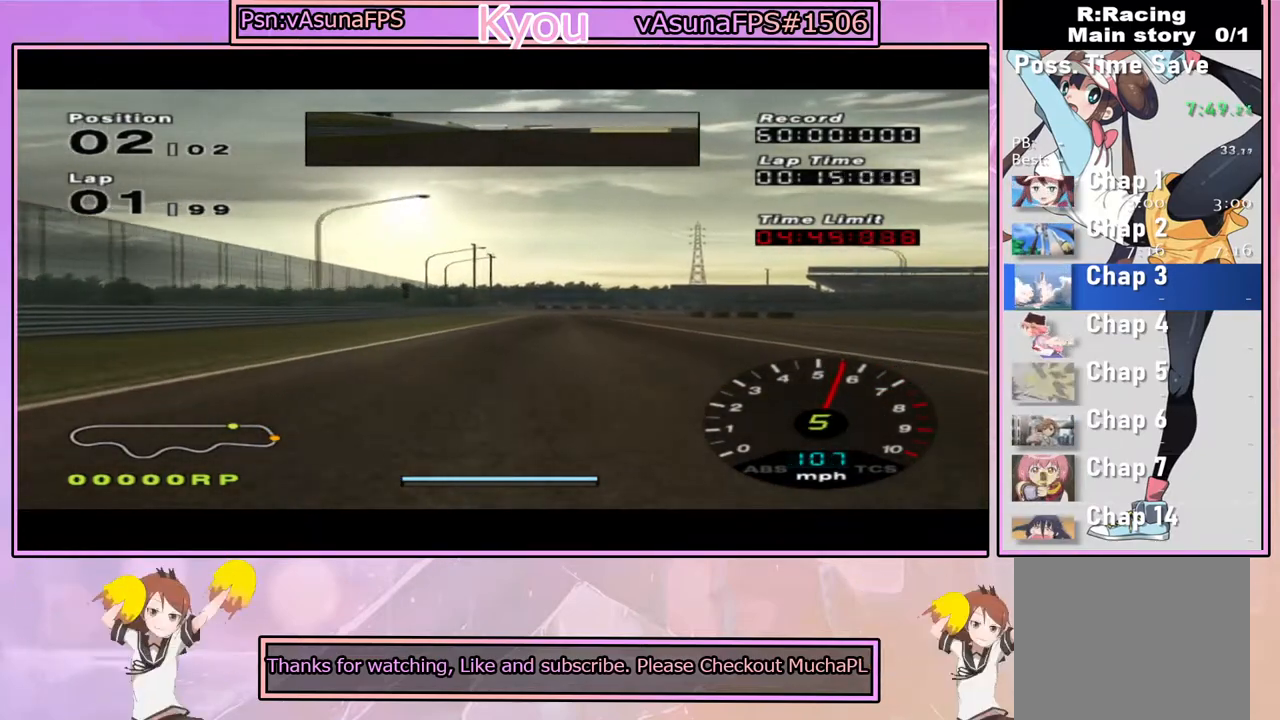
{"buttons": ["CROSS"], "left_stick": "center", "right_stick": "center", "events": [[100, "left_stick", "right"], [200, "left_stick", "center"]]}
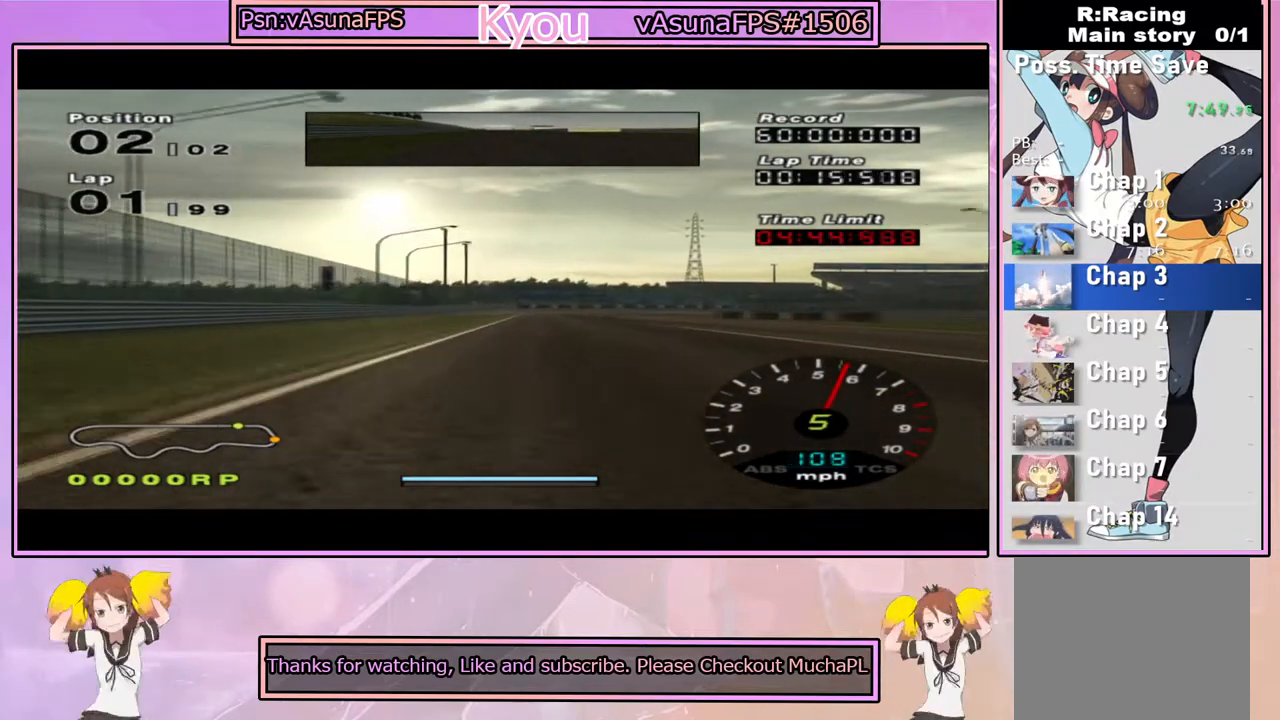
{"buttons": ["CROSS"], "left_stick": "center", "right_stick": "center", "events": [[117, "left_stick", "right"], [217, "left_stick", "center"]]}
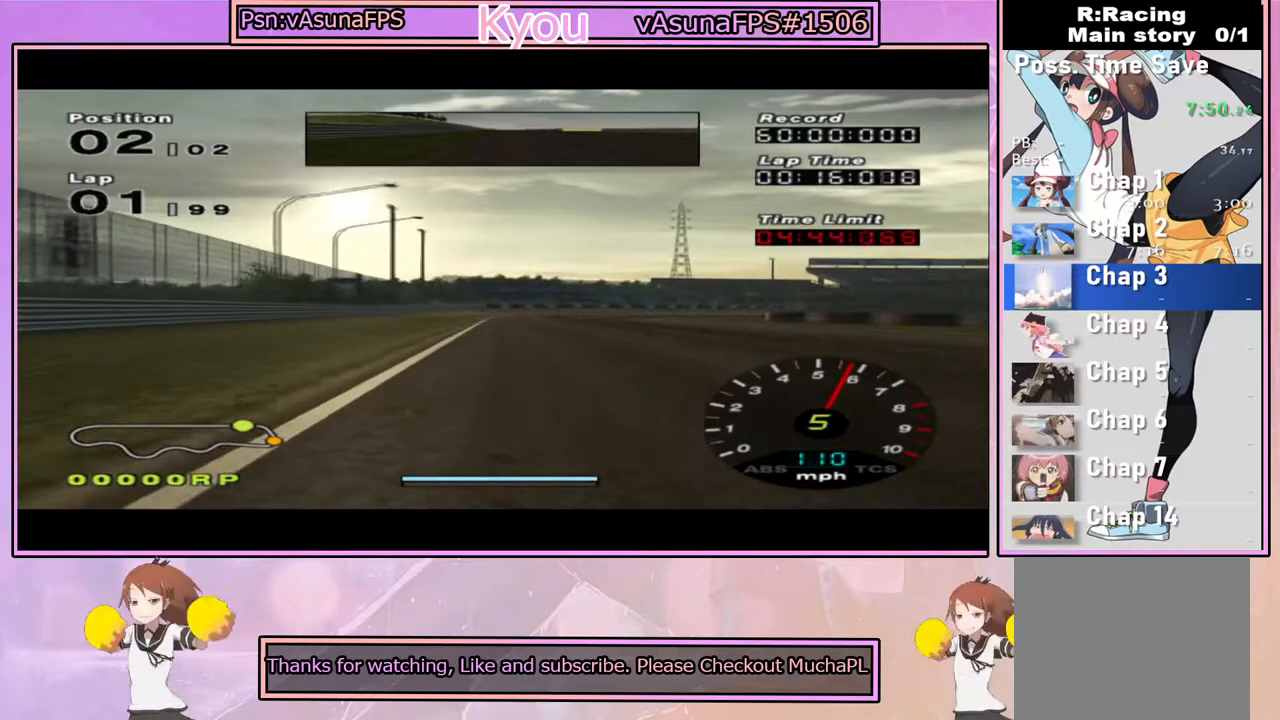
{"buttons": ["SQUARE"], "left_stick": "center", "right_stick": "center", "events": [[100, "left_stick", "right"], [283, "left_stick", "center"], [433, "SQUARE", "down"], [483, "CROSS", "up"]]}
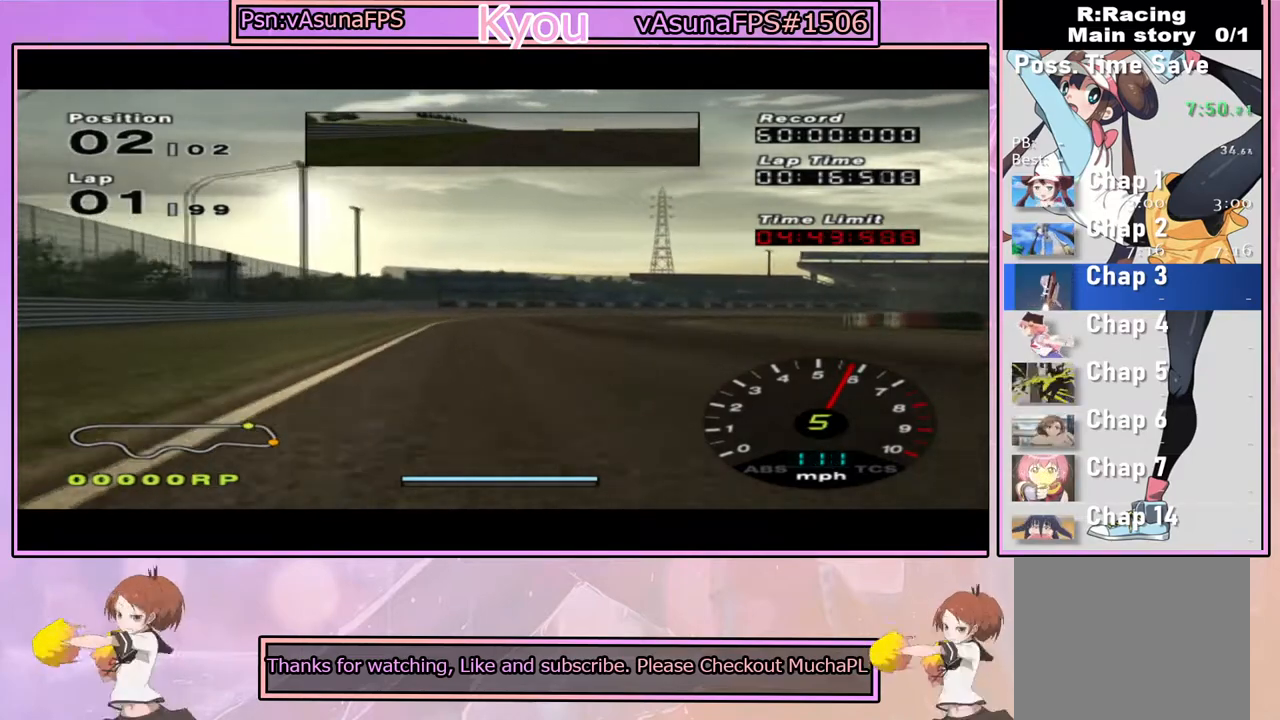
{"buttons": ["SQUARE"], "left_stick": "center", "right_stick": "center", "events": [[17, "left_stick", "right"], [200, "left_stick", "center"], [300, "left_stick", "right"], [467, "left_stick", "center"]]}